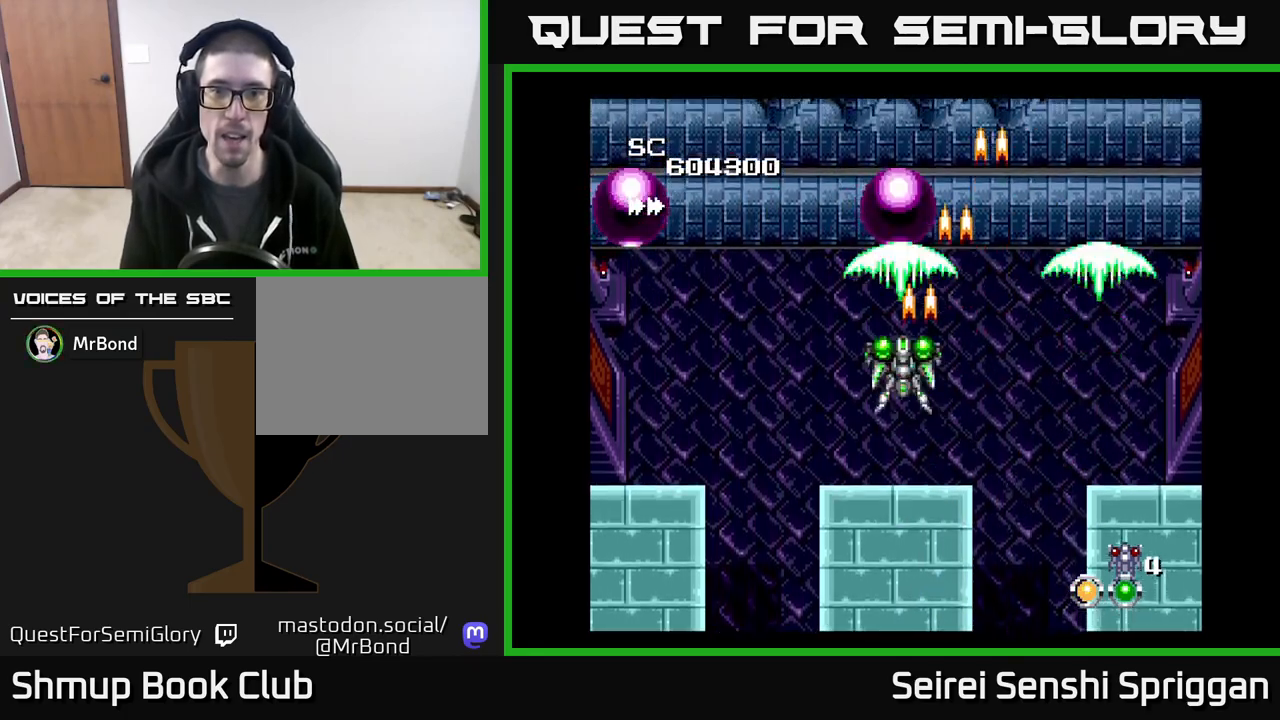
Gameplay with a controller (Xbox layout); each line is a JSON object with the inputs held at the frame after it. "events" lists button and stick changes between this image and that frame as [ms after this image, input, new state], when the widget could be followed in between. Not read: left_stick right_stick.
{"buttons": ["X", "DPAD_LEFT"], "events": [[17, "DPAD_UP", "down"], [33, "DPAD_RIGHT", "down"], [67, "DPAD_RIGHT", "up"], [67, "DPAD_UP", "up"], [417, "DPAD_LEFT", "down"]]}
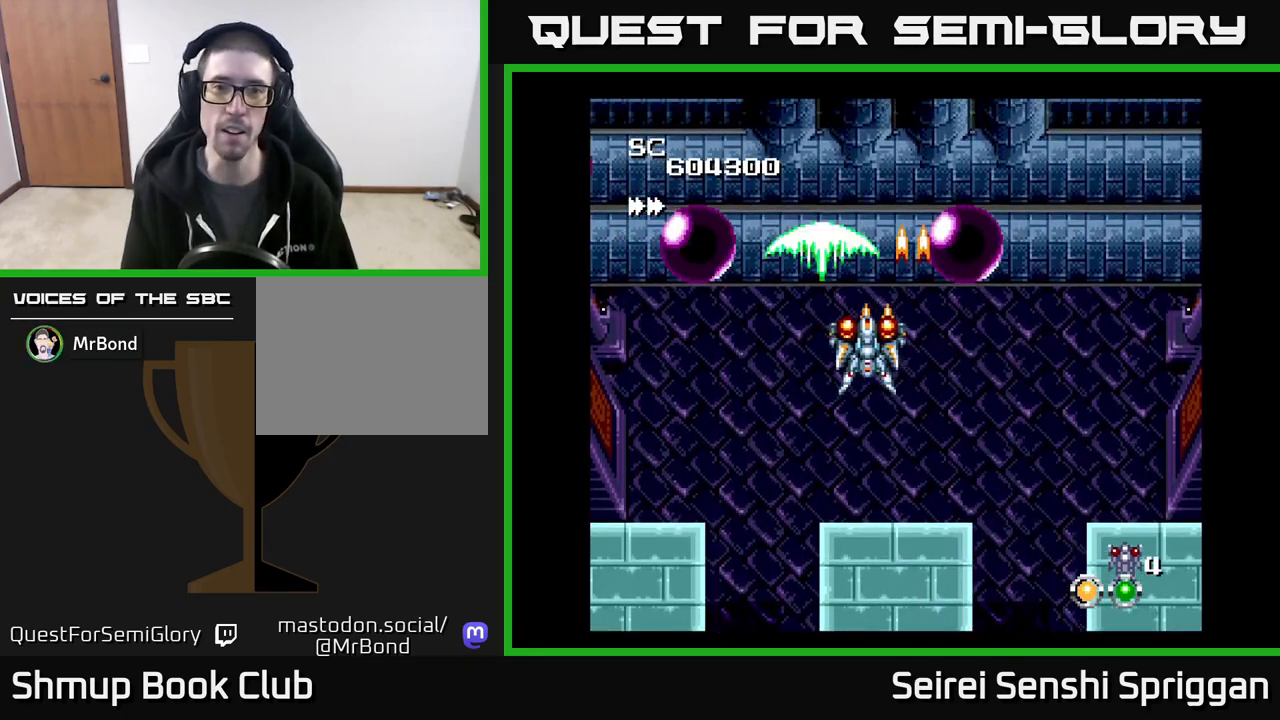
{"buttons": ["X", "DPAD_DOWN", "DPAD_RIGHT"], "events": [[33, "DPAD_LEFT", "up"], [33, "DPAD_UP", "down"], [167, "DPAD_UP", "up"], [417, "DPAD_DOWN", "down"], [450, "DPAD_RIGHT", "down"]]}
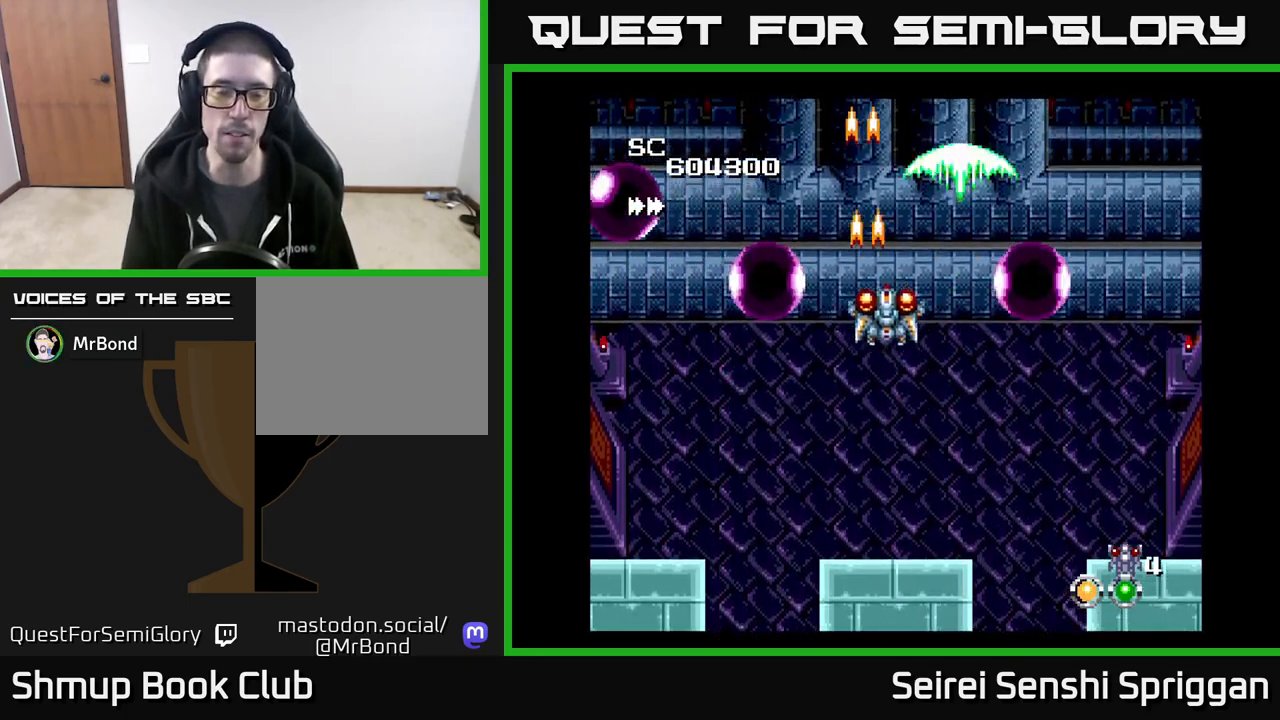
{"buttons": ["X", "DPAD_LEFT"], "events": [[117, "DPAD_RIGHT", "up"], [350, "DPAD_RIGHT", "down"], [450, "DPAD_RIGHT", "up"], [500, "DPAD_DOWN", "up"], [500, "DPAD_LEFT", "down"]]}
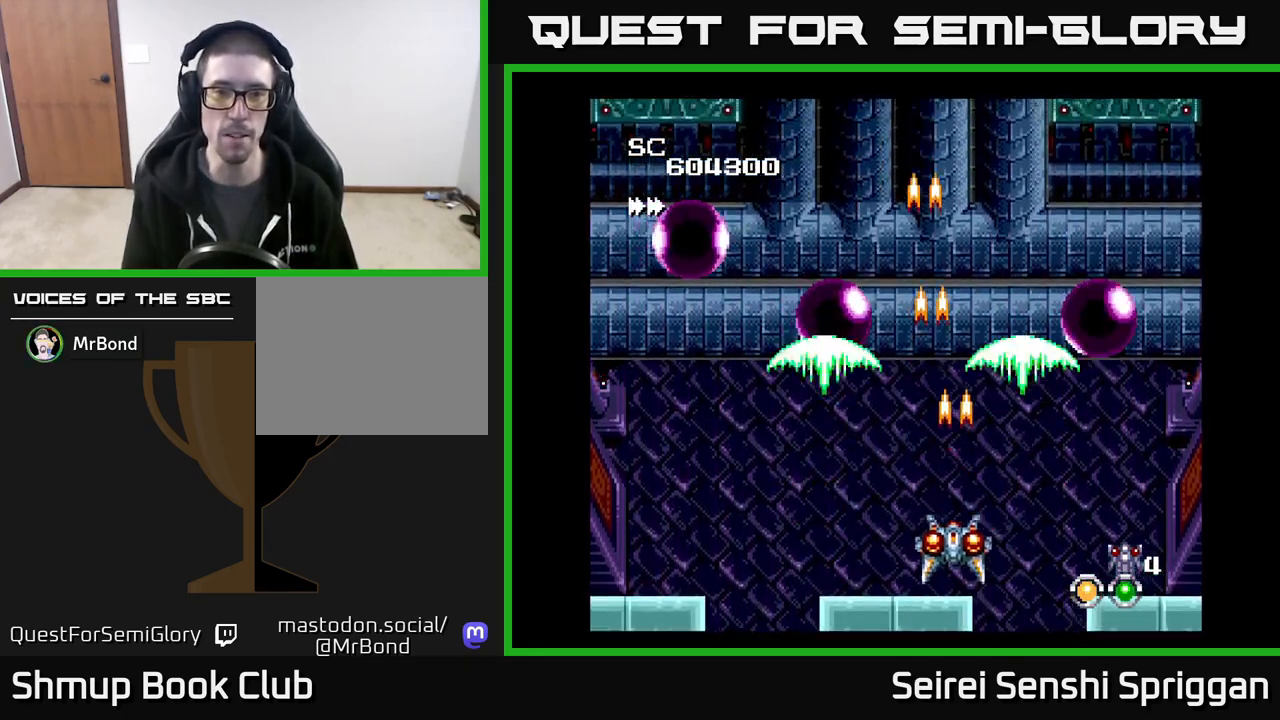
{"buttons": ["X", "DPAD_LEFT"], "events": [[150, "DPAD_UP", "down"], [467, "DPAD_UP", "up"]]}
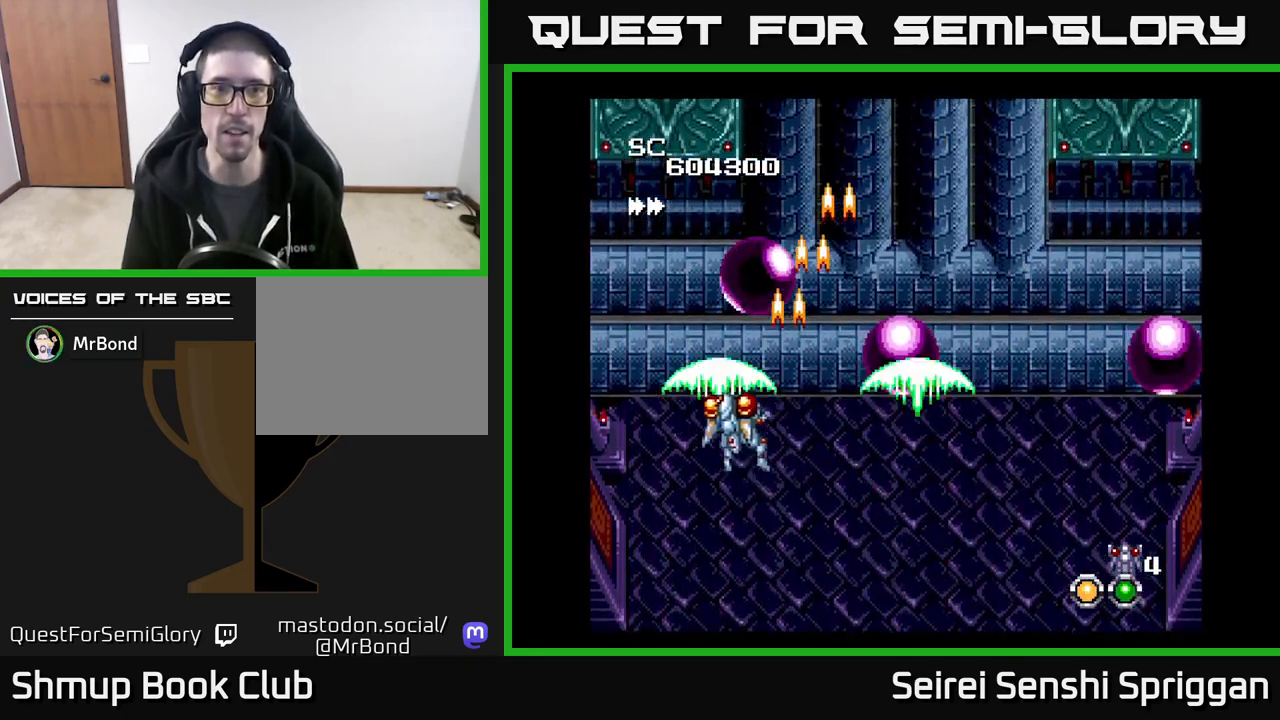
{"buttons": ["X", "DPAD_UP"], "events": [[83, "DPAD_LEFT", "up"], [500, "DPAD_UP", "down"]]}
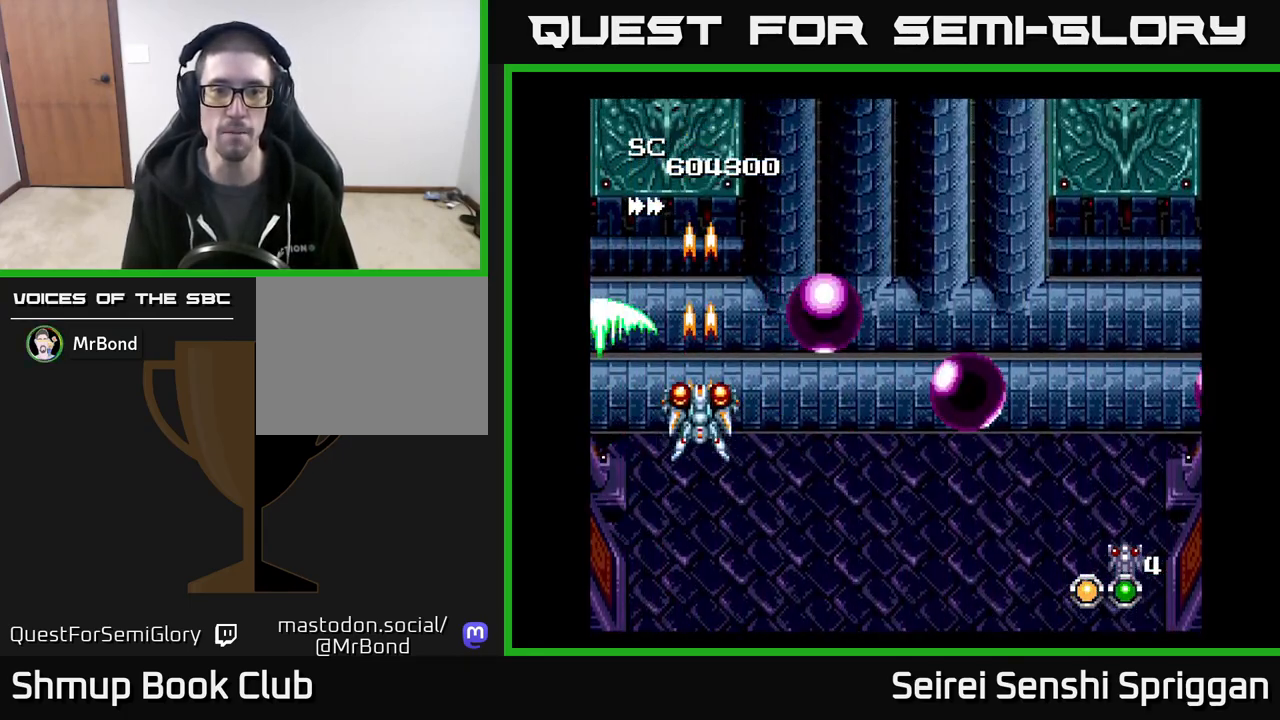
{"buttons": ["X"], "events": [[233, "DPAD_RIGHT", "down"], [283, "DPAD_UP", "up"], [400, "DPAD_RIGHT", "up"]]}
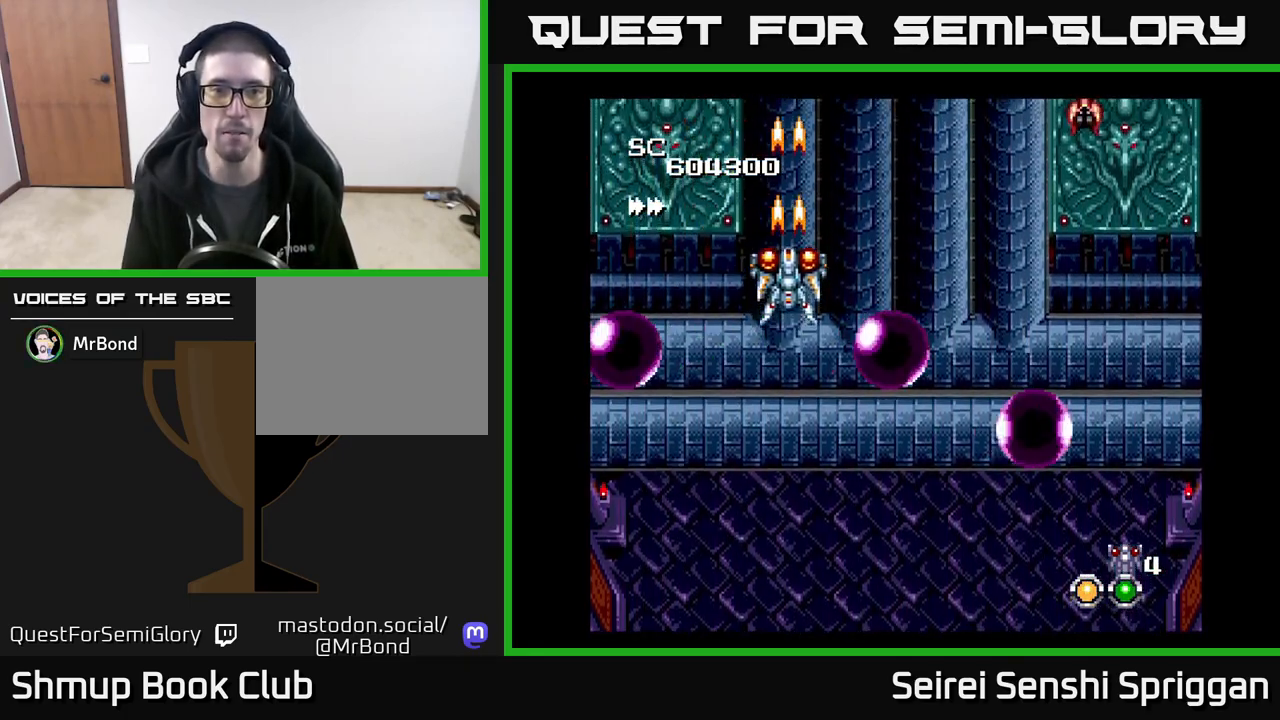
{"buttons": ["X", "DPAD_RIGHT"], "events": [[267, "DPAD_RIGHT", "down"]]}
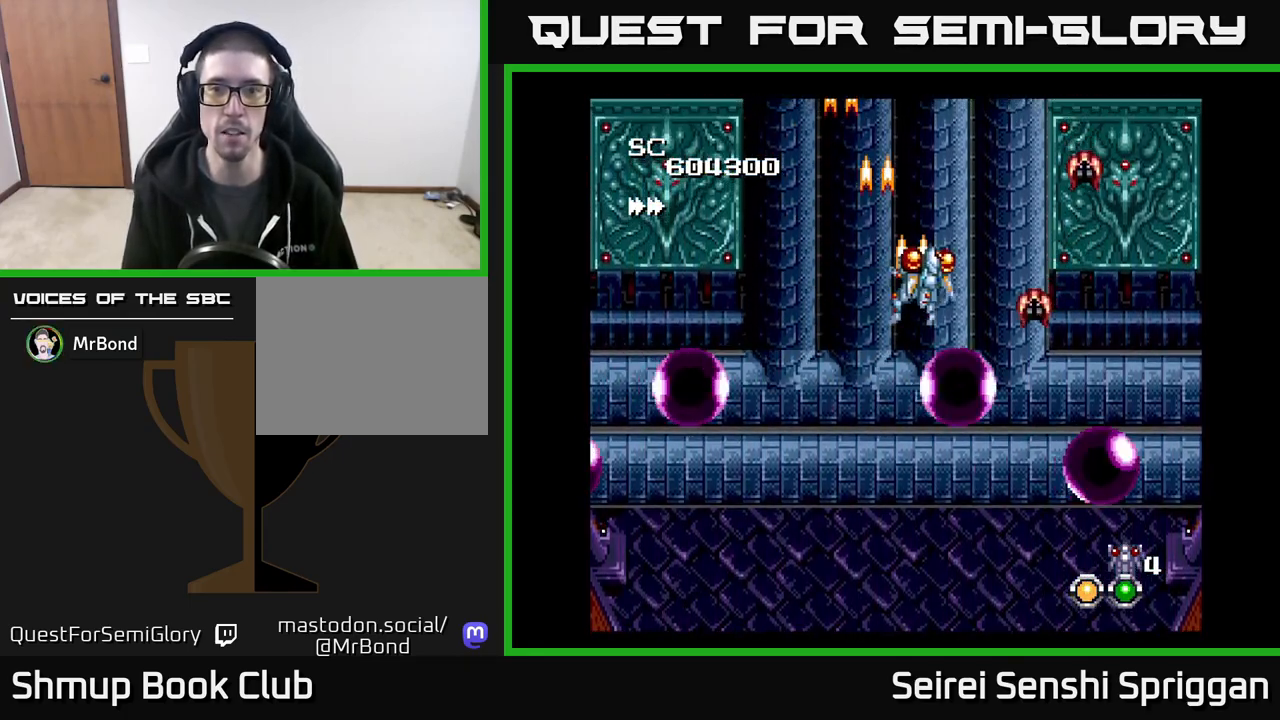
{"buttons": ["X"], "events": [[50, "DPAD_RIGHT", "up"], [83, "DPAD_LEFT", "down"], [183, "DPAD_LEFT", "up"], [317, "DPAD_RIGHT", "down"], [417, "DPAD_DOWN", "down"], [450, "DPAD_DOWN", "up"], [450, "DPAD_RIGHT", "up"]]}
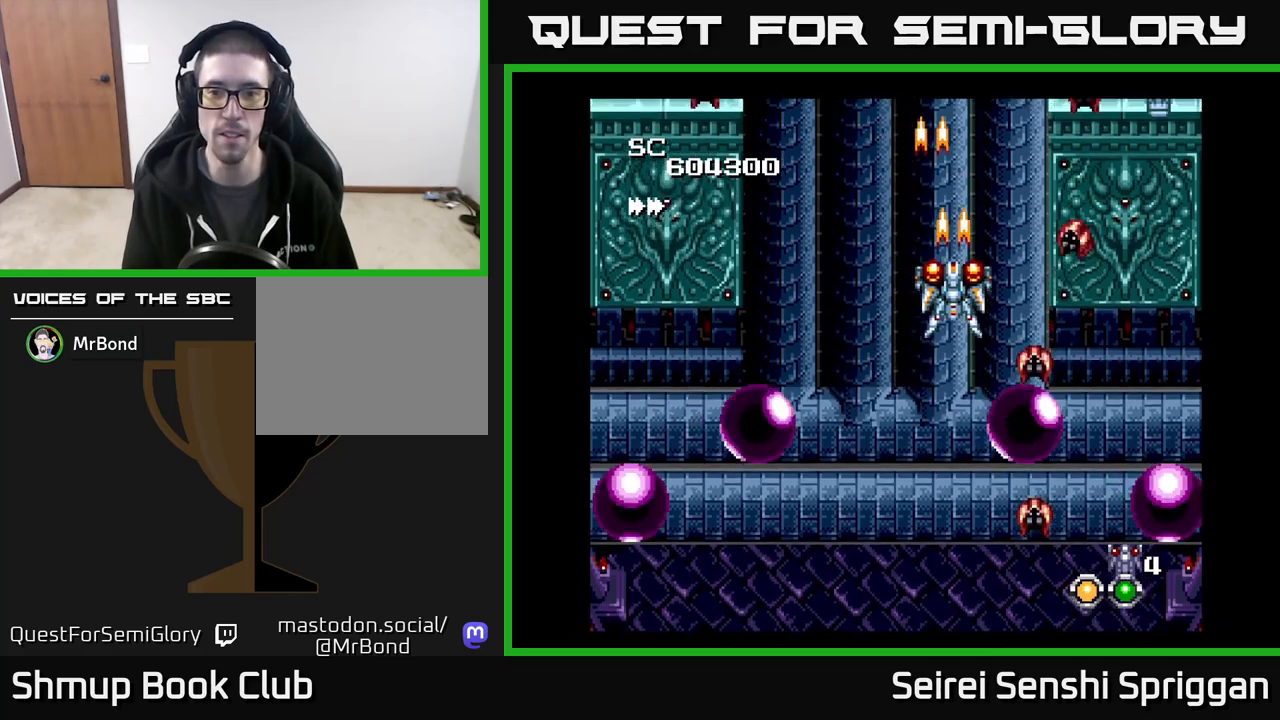
{"buttons": ["X"], "events": [[200, "DPAD_RIGHT", "down"], [250, "DPAD_RIGHT", "up"]]}
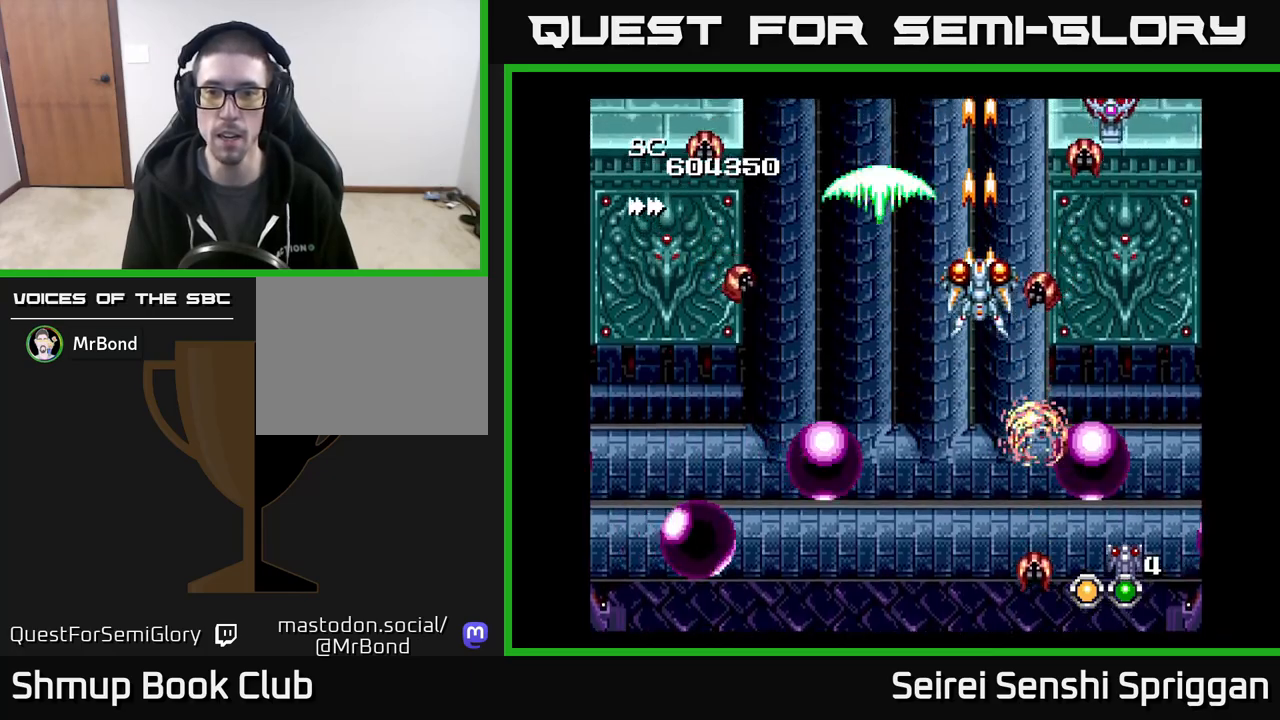
{"buttons": ["X"], "events": [[167, "DPAD_LEFT", "down"], [233, "DPAD_LEFT", "up"]]}
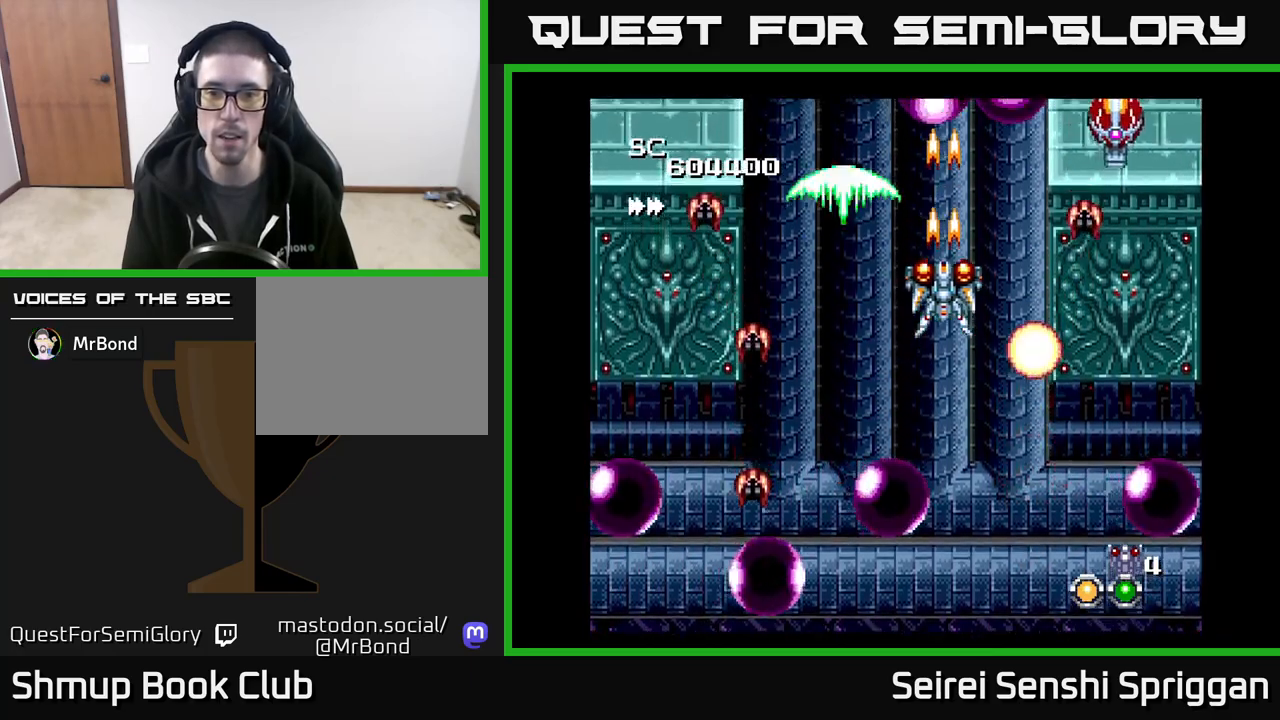
{"buttons": ["X"], "events": [[83, "DPAD_DOWN", "down"], [167, "DPAD_LEFT", "down"], [317, "DPAD_DOWN", "up"], [317, "DPAD_LEFT", "up"]]}
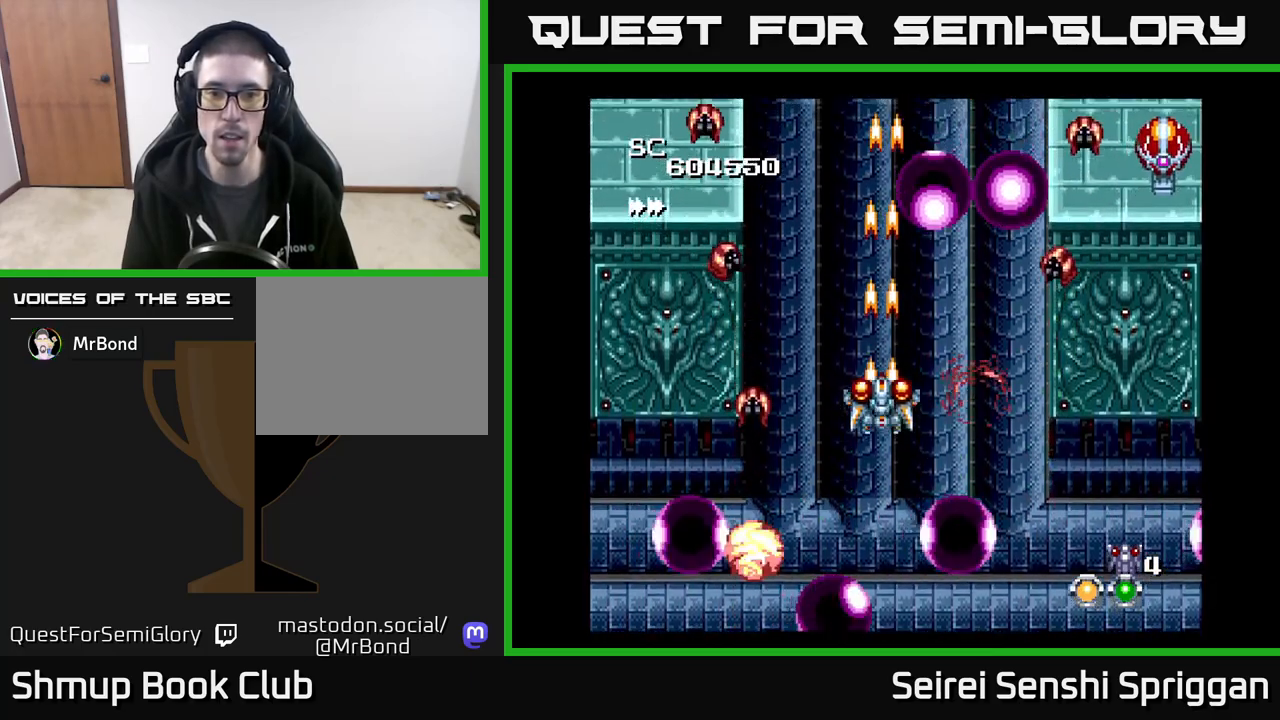
{"buttons": ["X", "DPAD_DOWN"], "events": [[483, "DPAD_DOWN", "down"]]}
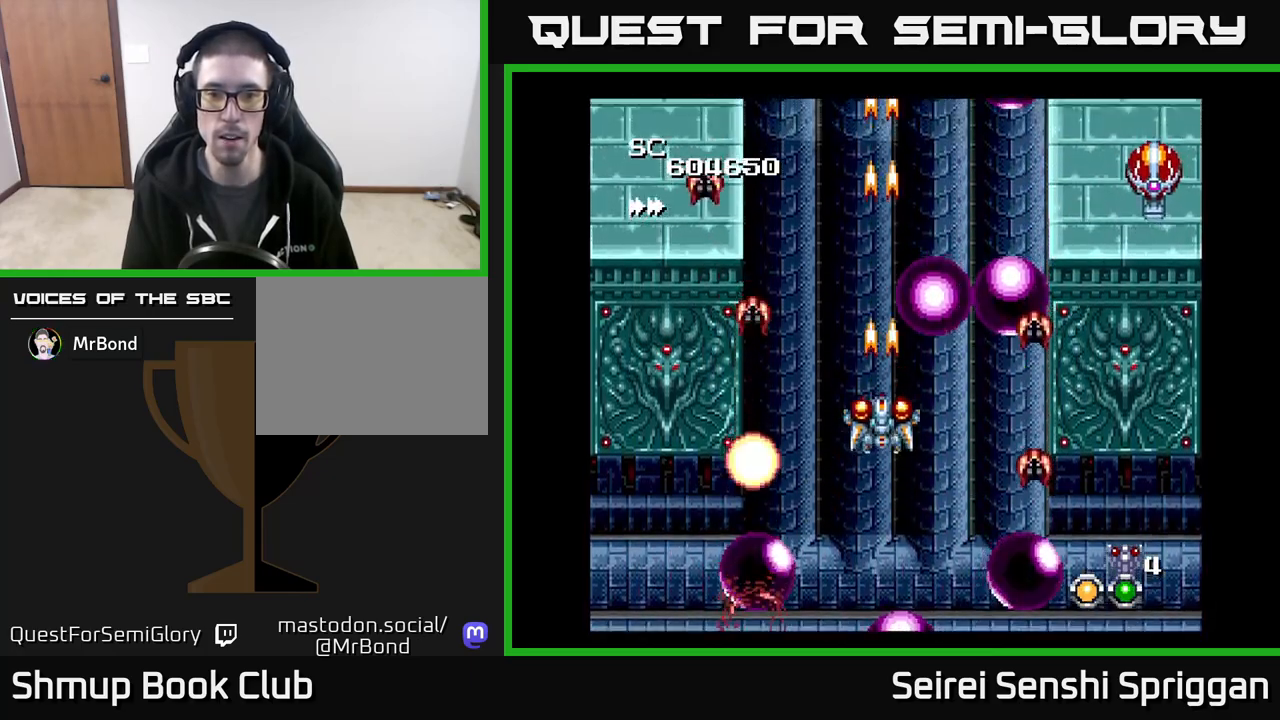
{"buttons": ["X", "DPAD_UP"], "events": [[67, "DPAD_DOWN", "up"], [400, "DPAD_LEFT", "down"], [483, "DPAD_UP", "down"], [500, "DPAD_LEFT", "up"]]}
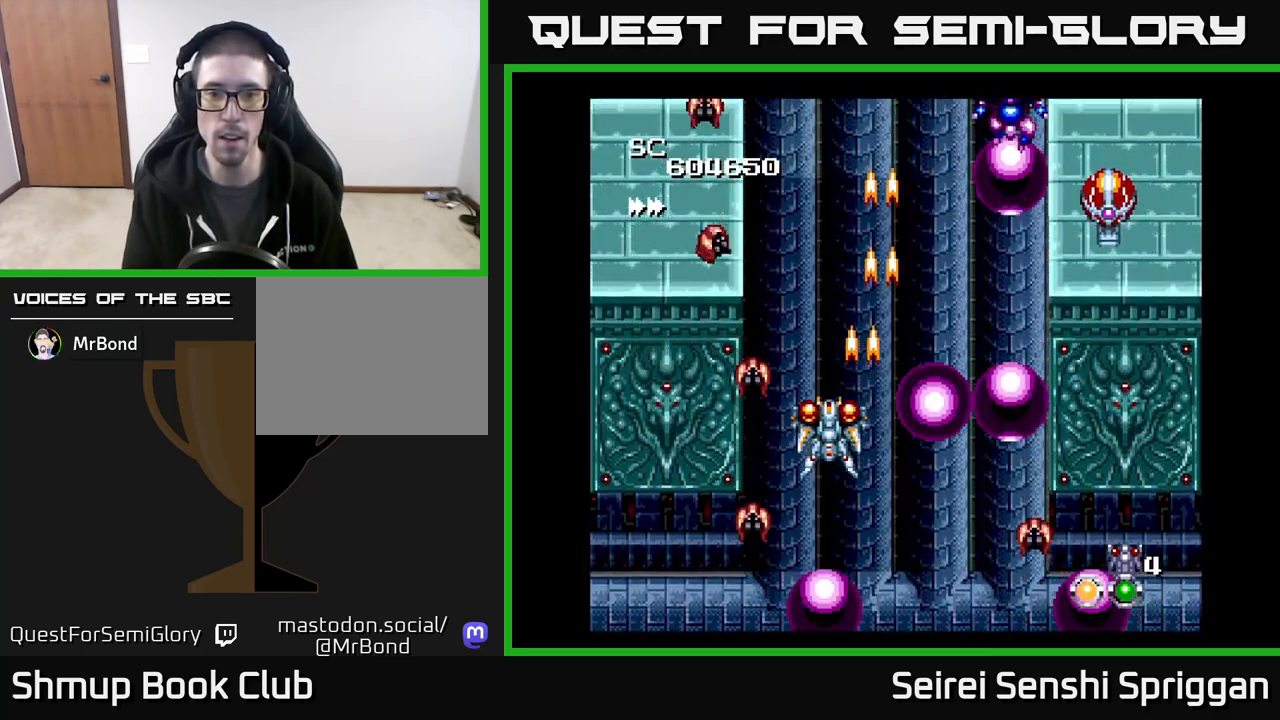
{"buttons": ["X", "DPAD_UP", "DPAD_RIGHT"], "events": [[17, "DPAD_RIGHT", "down"], [83, "DPAD_RIGHT", "up"], [183, "DPAD_UP", "up"], [400, "DPAD_UP", "down"], [500, "DPAD_RIGHT", "down"]]}
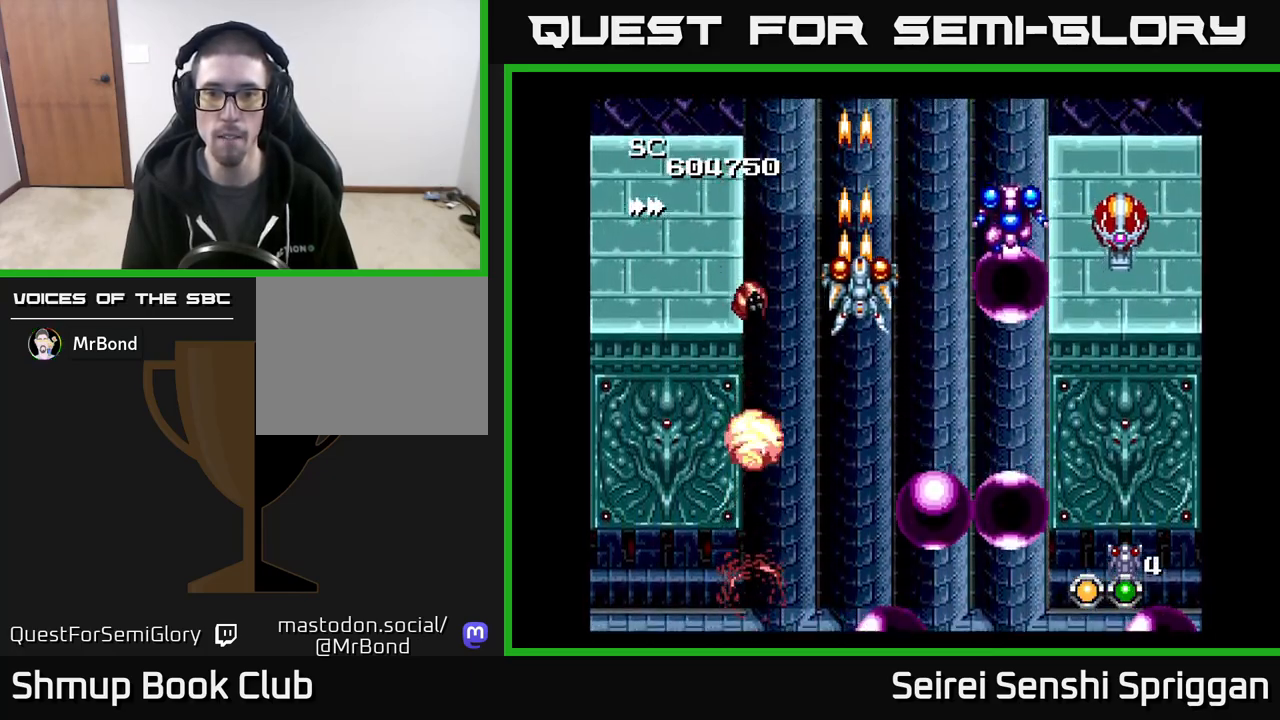
{"buttons": ["X"], "events": [[17, "DPAD_UP", "up"], [83, "DPAD_RIGHT", "up"], [150, "DPAD_RIGHT", "down"], [167, "DPAD_DOWN", "down"], [267, "DPAD_RIGHT", "up"], [300, "DPAD_DOWN", "up"]]}
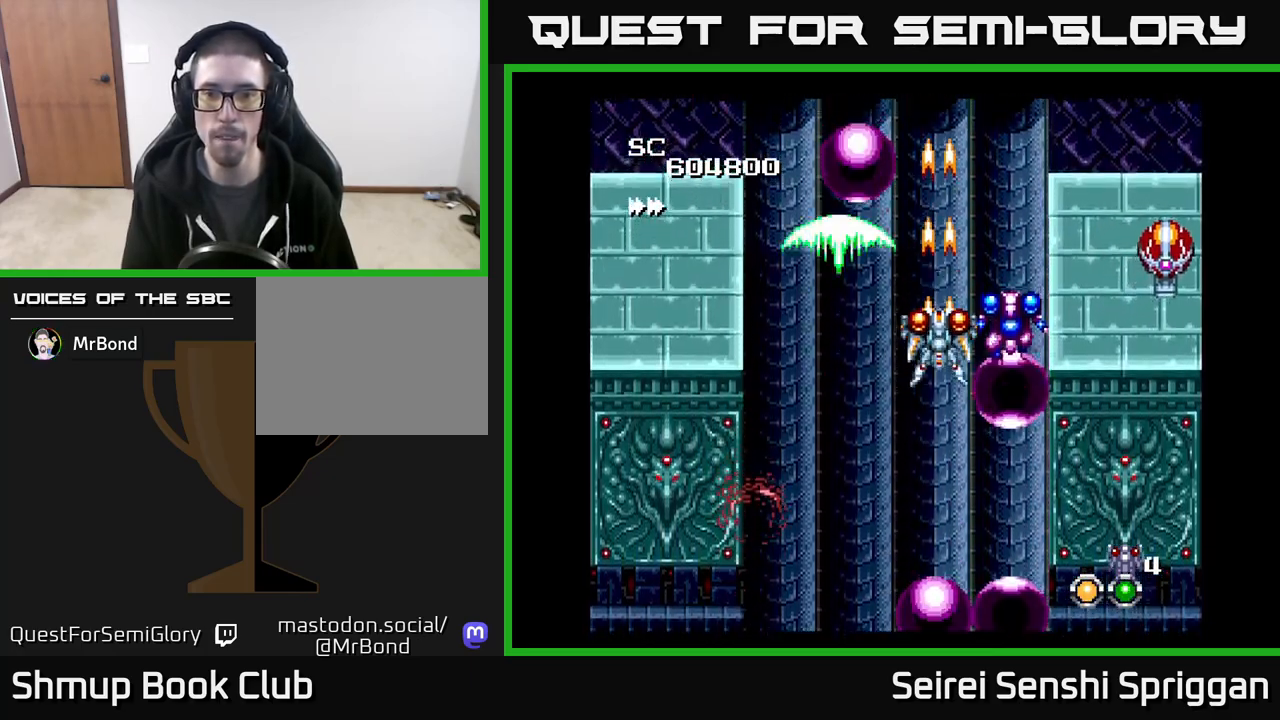
{"buttons": ["X", "DPAD_DOWN"], "events": [[450, "DPAD_DOWN", "down"]]}
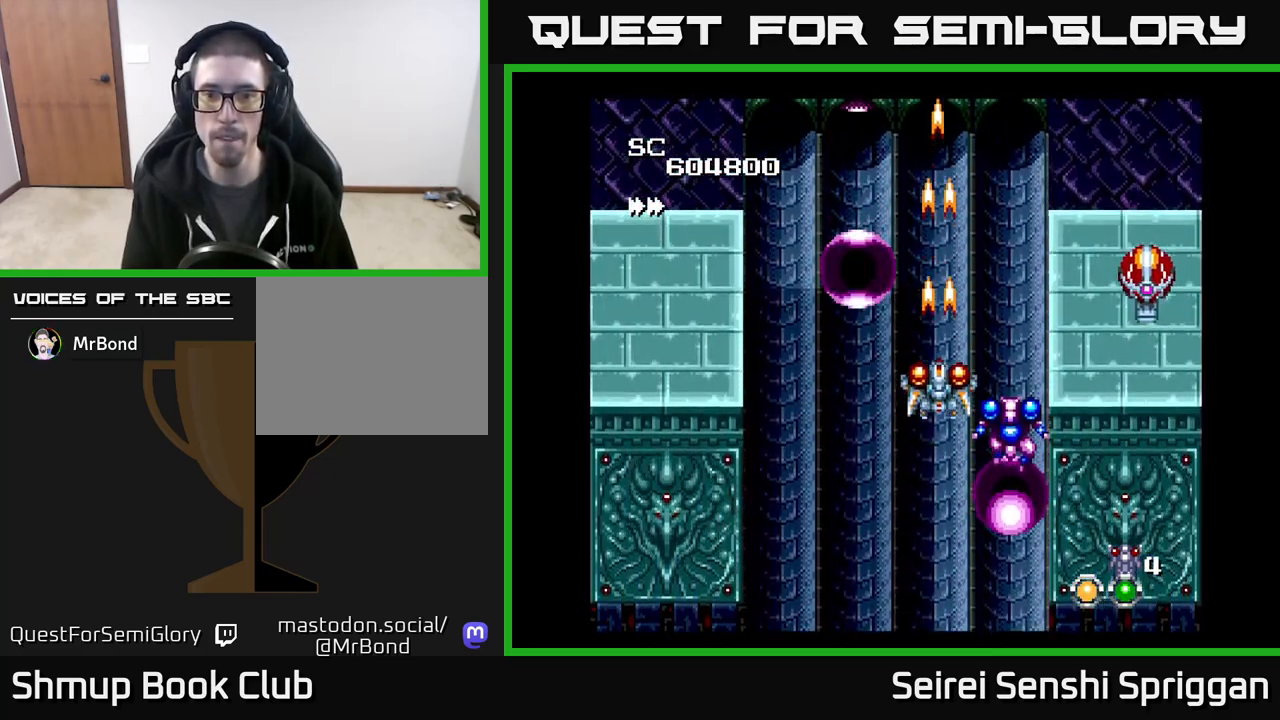
{"buttons": ["X"], "events": [[50, "DPAD_DOWN", "up"], [250, "DPAD_DOWN", "down"], [317, "DPAD_DOWN", "up"]]}
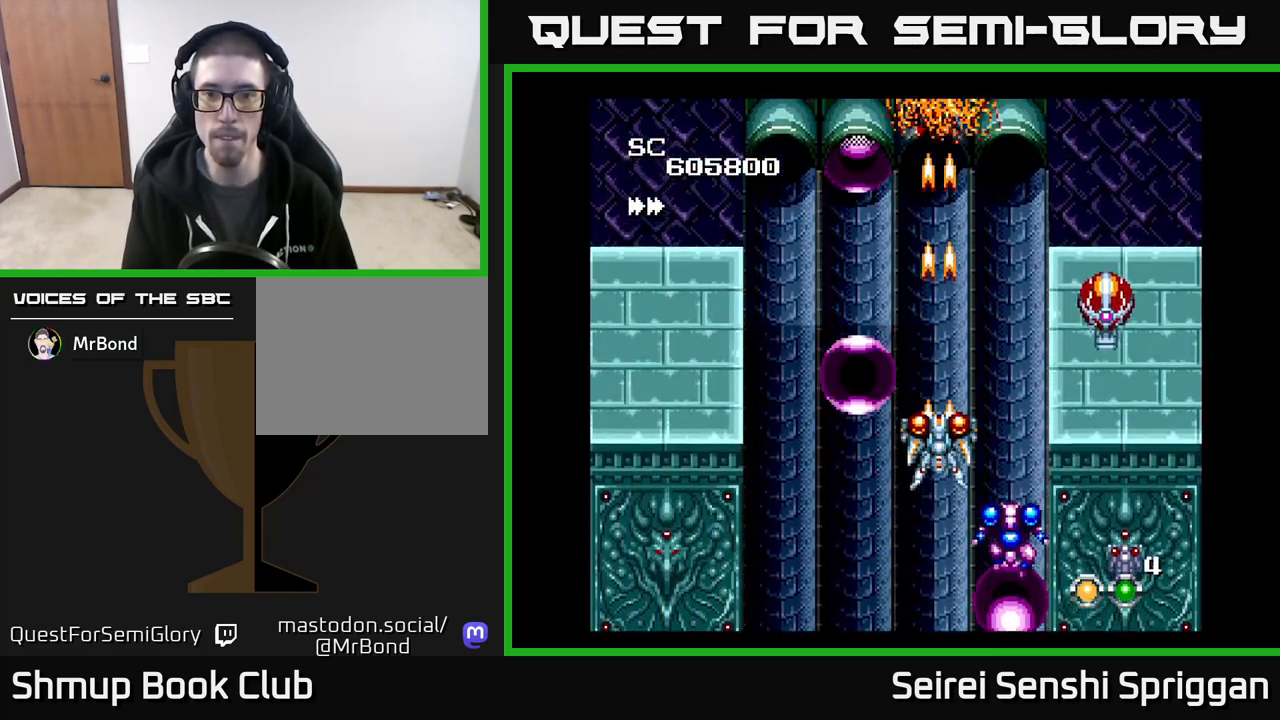
{"buttons": ["X"], "events": [[33, "DPAD_UP", "down"], [150, "DPAD_RIGHT", "down"], [167, "DPAD_UP", "up"], [317, "DPAD_RIGHT", "up"]]}
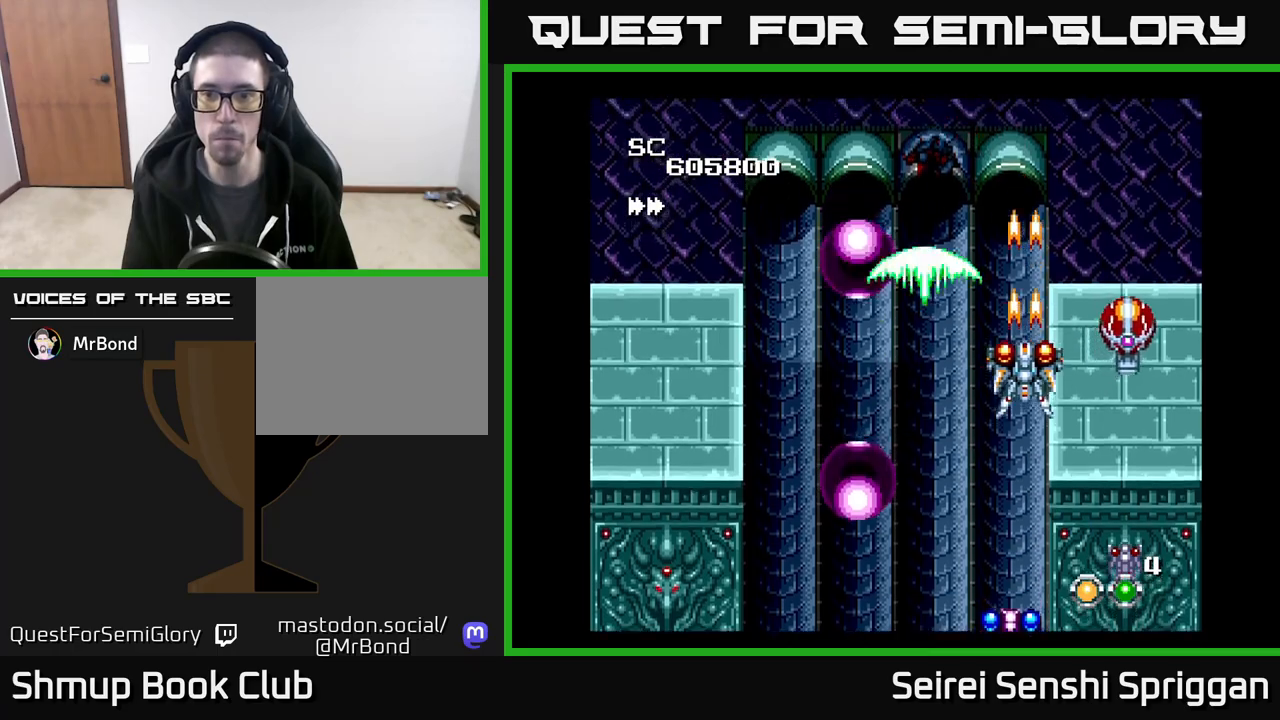
{"buttons": ["X"], "events": [[133, "DPAD_LEFT", "down"], [217, "DPAD_LEFT", "up"]]}
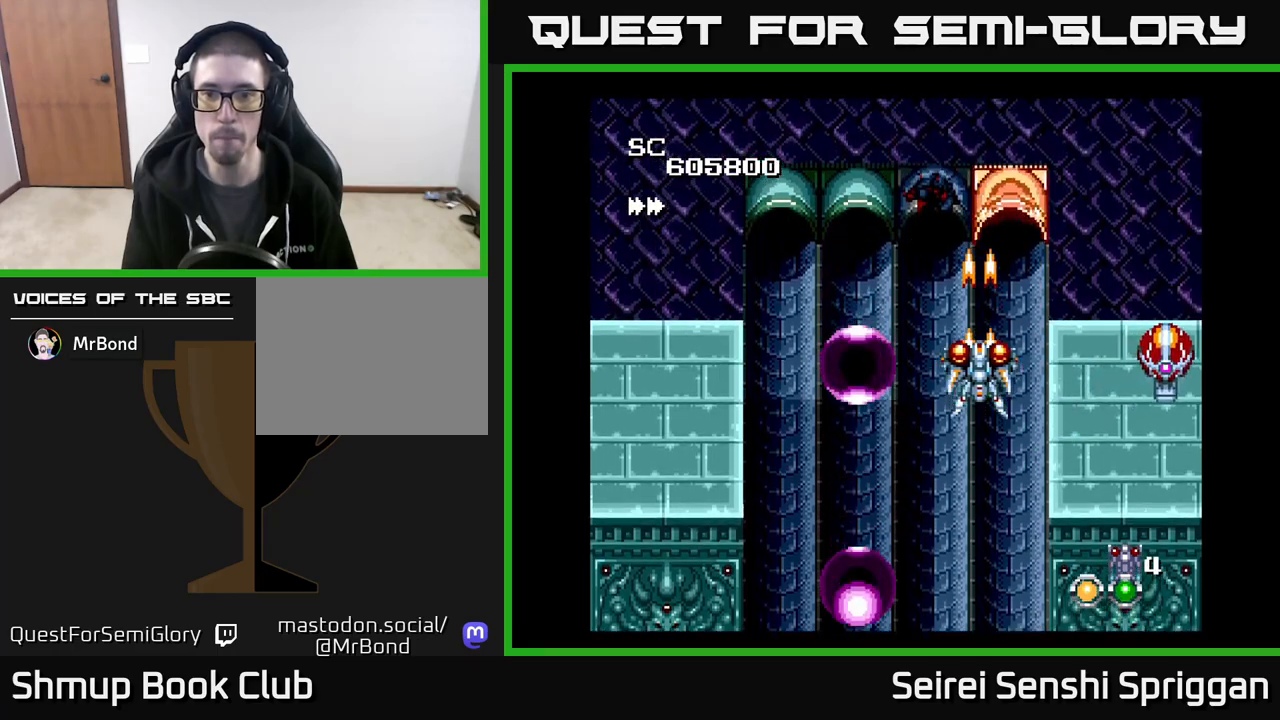
{"buttons": ["X"], "events": []}
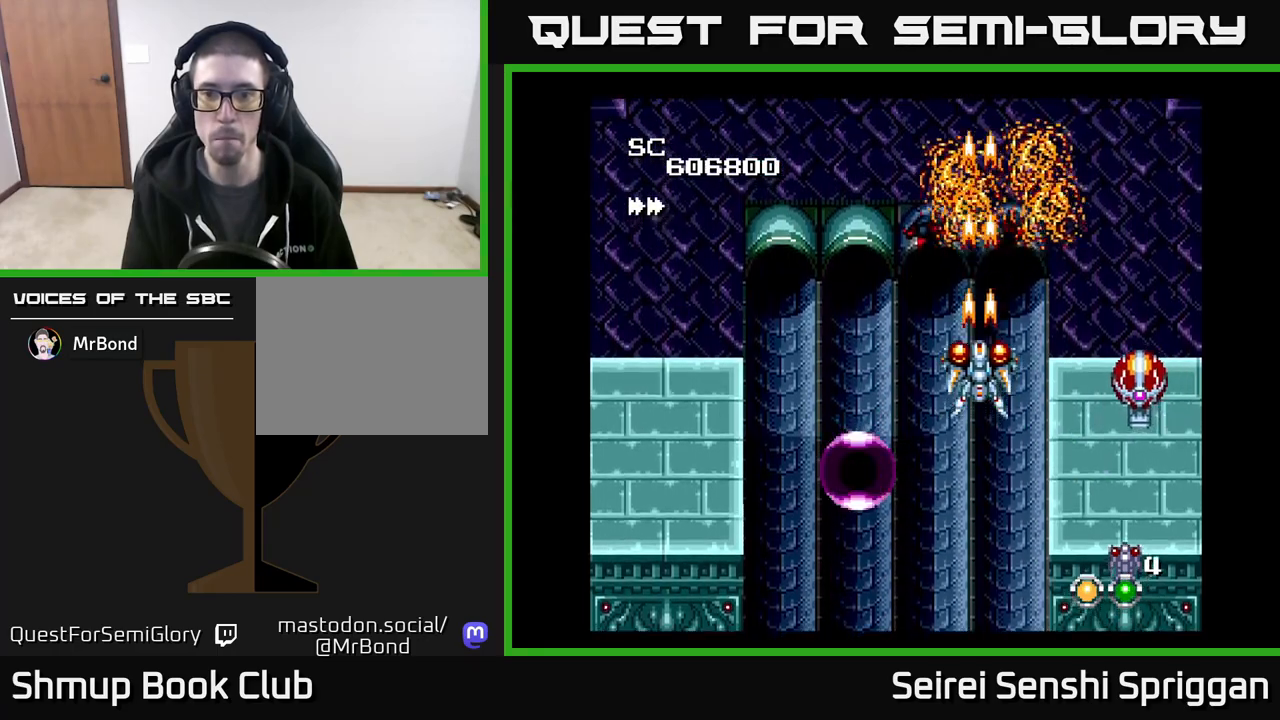
{"buttons": ["X", "DPAD_DOWN", "DPAD_RIGHT"], "events": [[167, "DPAD_UP", "down"], [200, "DPAD_RIGHT", "down"], [317, "DPAD_UP", "up"], [400, "DPAD_DOWN", "down"], [467, "DPAD_RIGHT", "up"], [483, "DPAD_RIGHT", "down"]]}
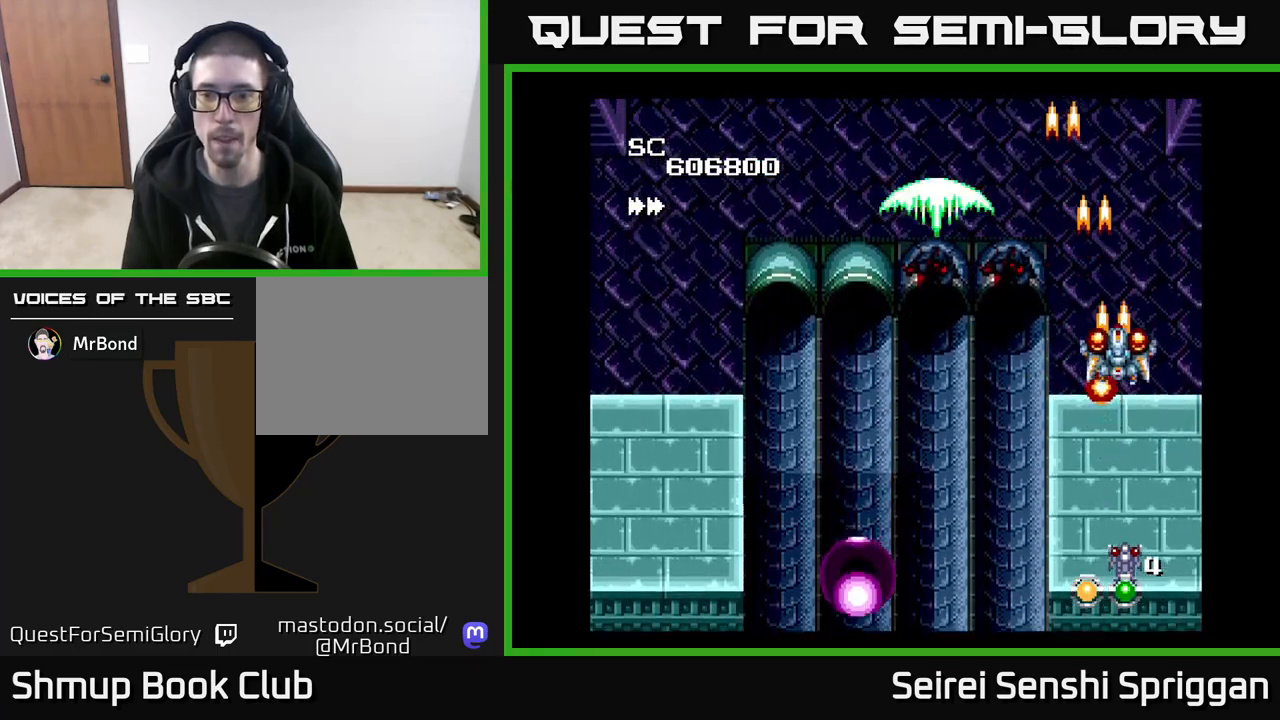
{"buttons": ["X", "DPAD_DOWN", "DPAD_LEFT"], "events": [[50, "DPAD_DOWN", "up"], [50, "DPAD_RIGHT", "up"], [100, "DPAD_UP", "down"], [117, "DPAD_LEFT", "down"], [133, "DPAD_UP", "up"], [167, "DPAD_DOWN", "down"], [233, "DPAD_DOWN", "up"], [350, "DPAD_DOWN", "down"]]}
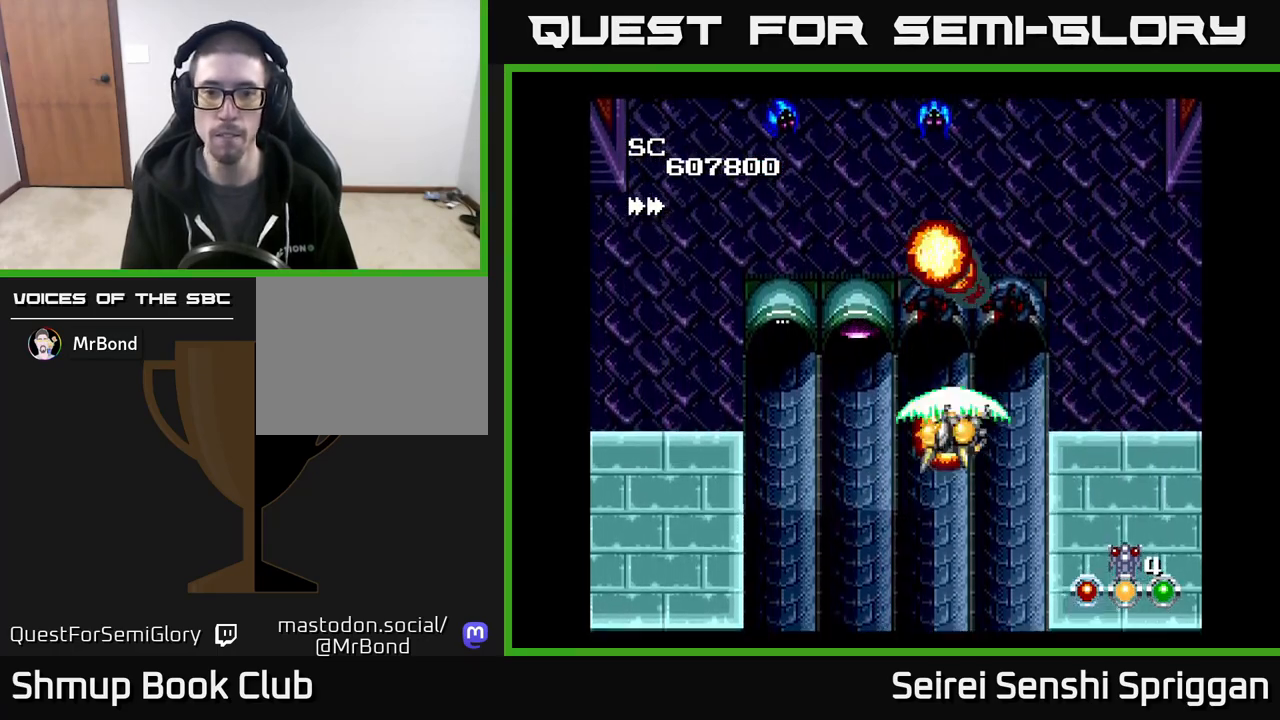
{"buttons": ["X", "DPAD_RIGHT"], "events": [[33, "DPAD_DOWN", "up"], [300, "DPAD_DOWN", "down"], [317, "DPAD_LEFT", "up"], [433, "DPAD_RIGHT", "down"], [467, "DPAD_DOWN", "up"]]}
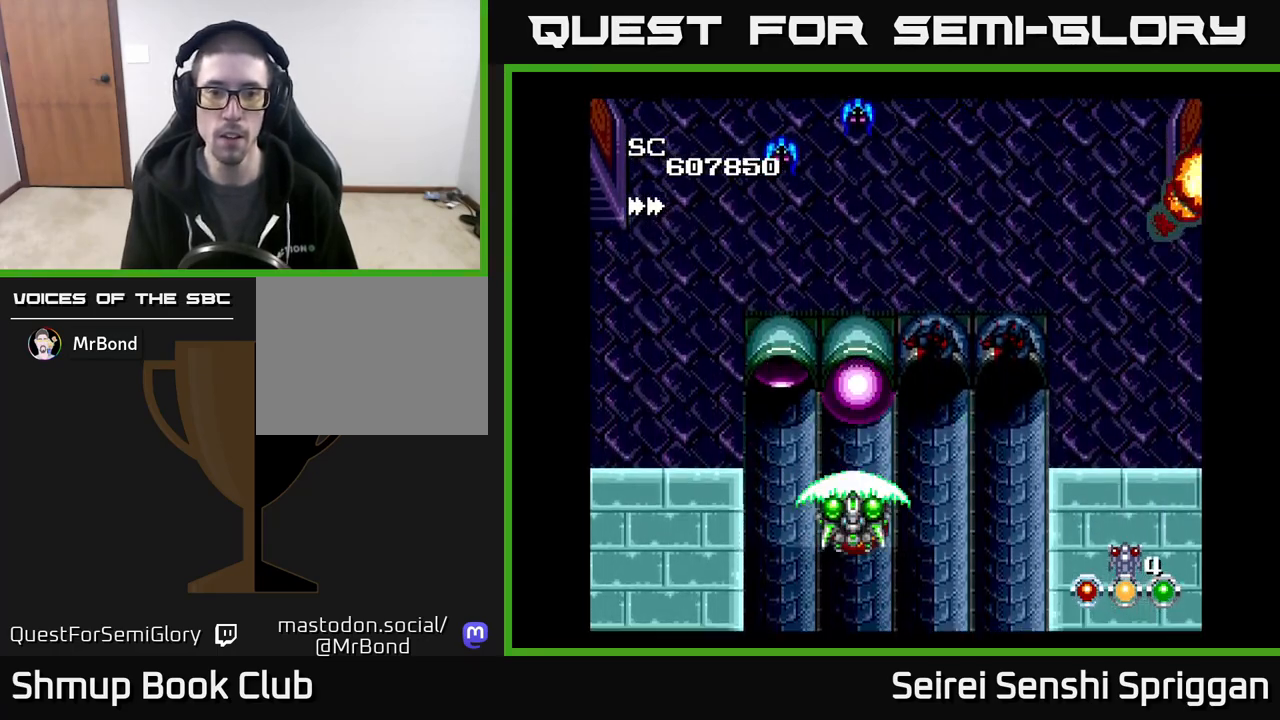
{"buttons": ["X"], "events": [[283, "DPAD_RIGHT", "up"], [283, "DPAD_UP", "down"], [367, "DPAD_LEFT", "down"], [400, "DPAD_UP", "up"], [433, "DPAD_LEFT", "up"]]}
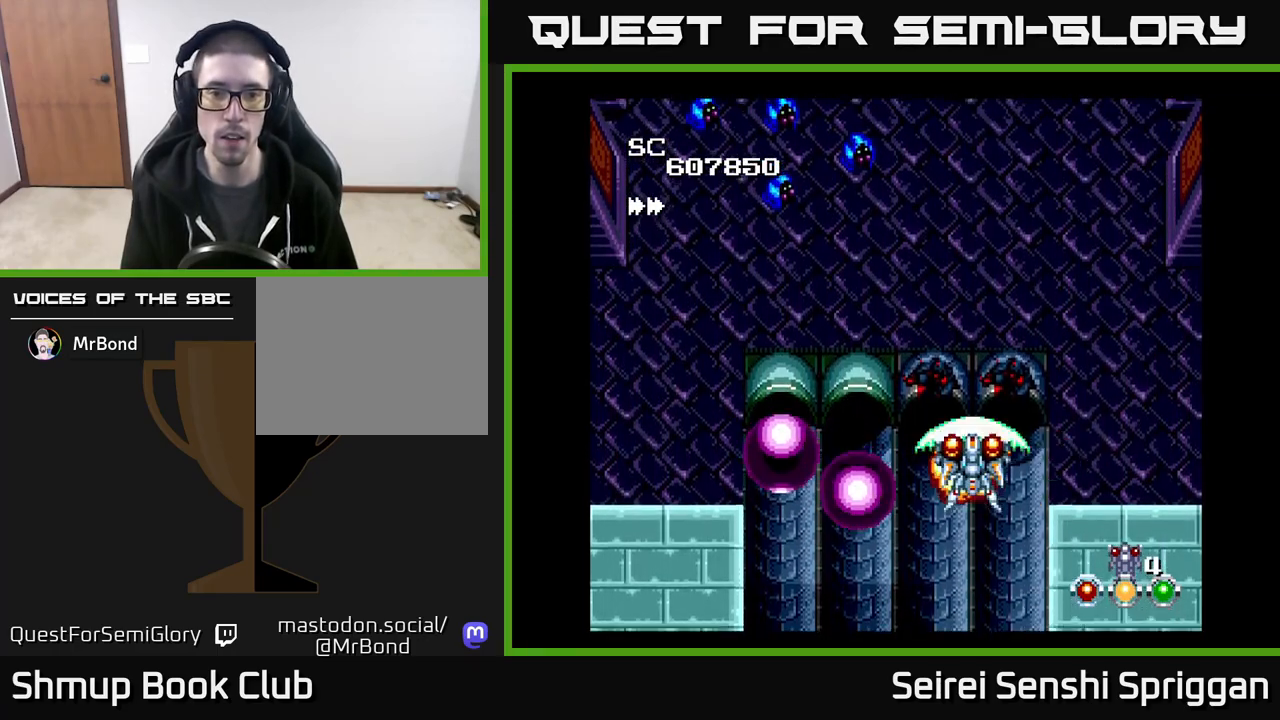
{"buttons": ["X", "DPAD_DOWN"], "events": [[233, "DPAD_LEFT", "down"], [367, "DPAD_LEFT", "up"], [500, "DPAD_DOWN", "down"]]}
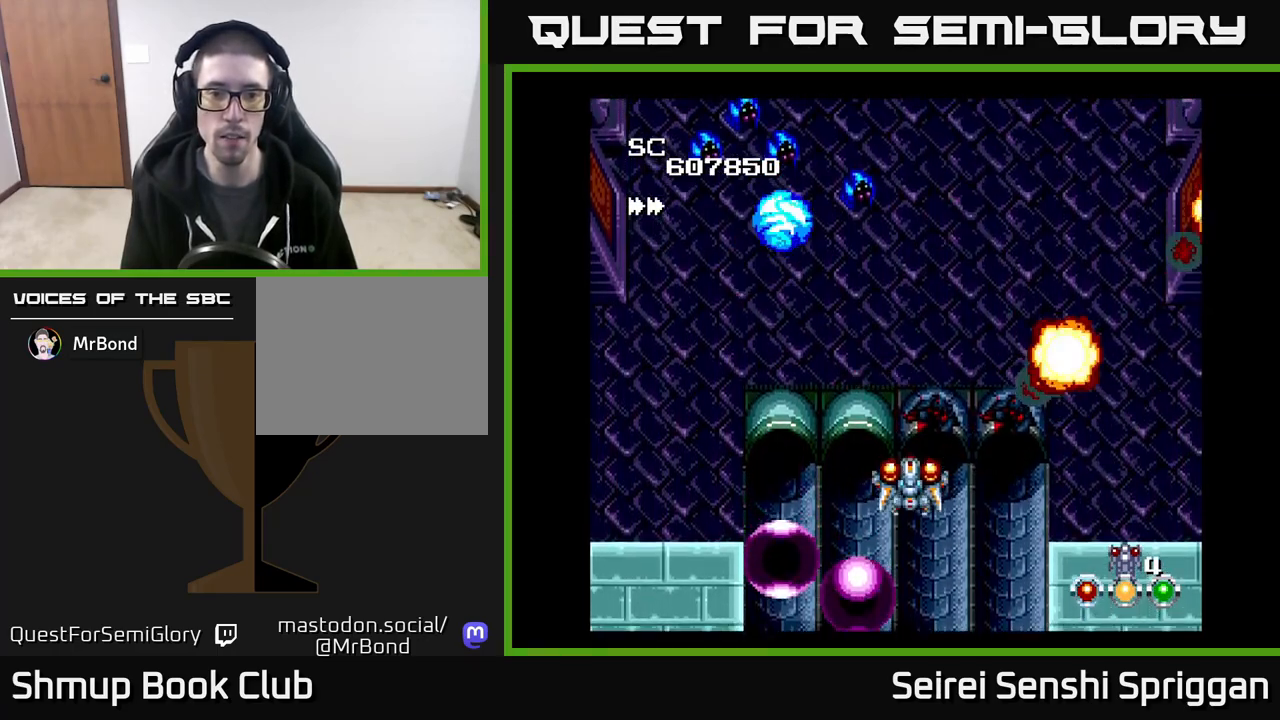
{"buttons": ["X"], "events": [[33, "DPAD_LEFT", "down"], [167, "DPAD_LEFT", "up"], [200, "DPAD_DOWN", "up"]]}
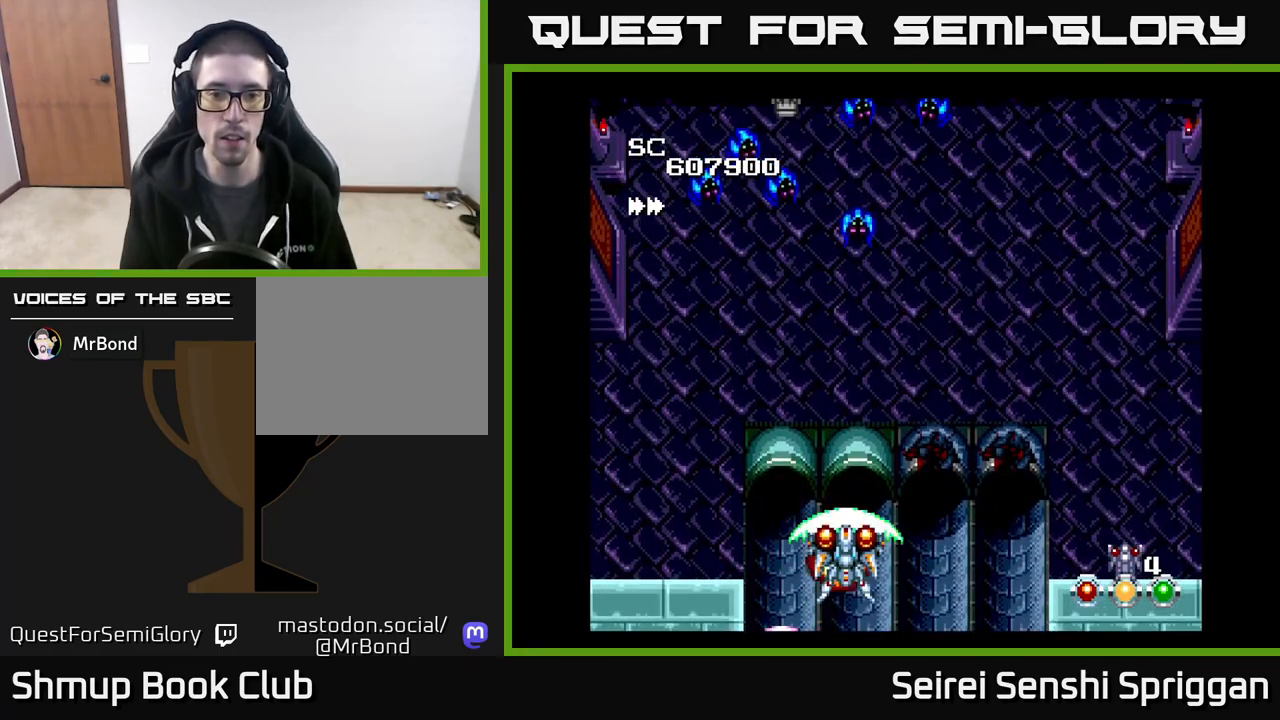
{"buttons": ["X", "DPAD_DOWN"], "events": [[467, "DPAD_DOWN", "down"]]}
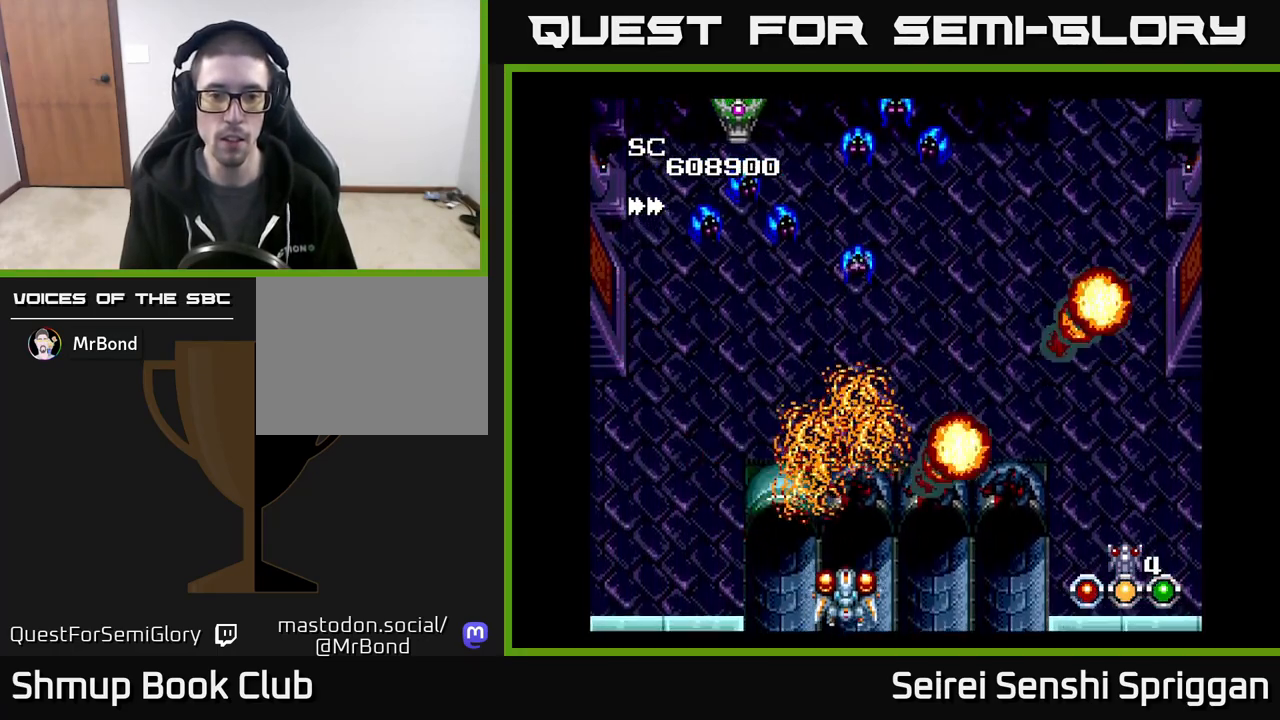
{"buttons": ["X"], "events": [[117, "DPAD_DOWN", "up"]]}